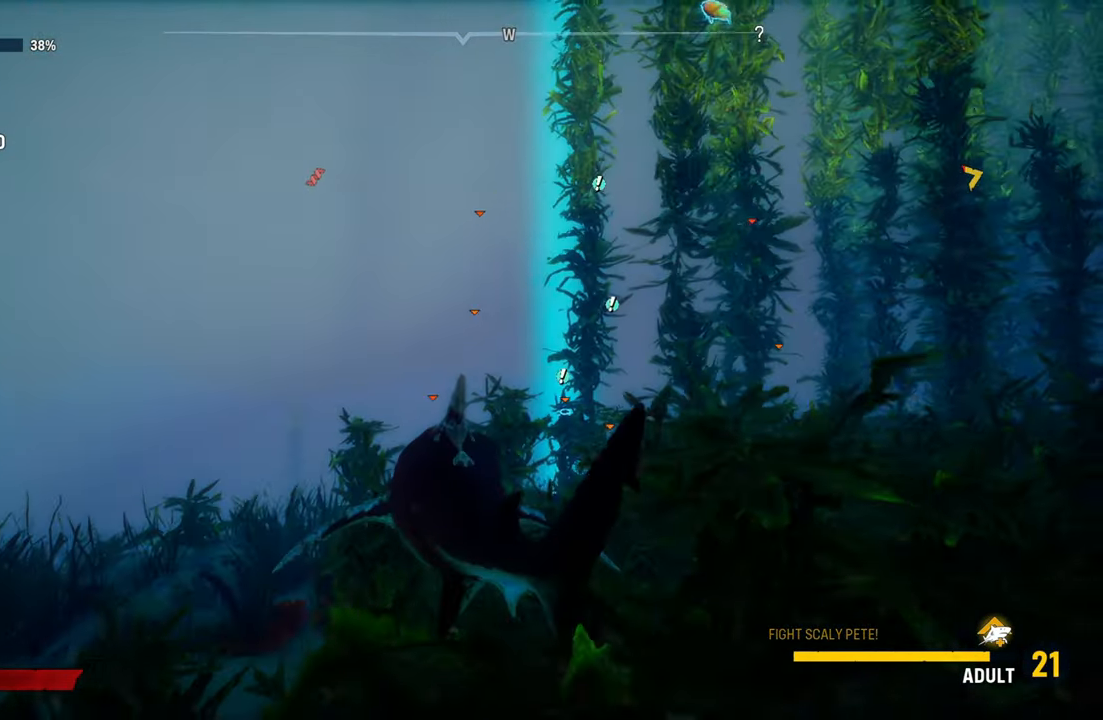
Gameplay with a controller (Xbox layout); each line is a JSON object with the inputs held at the frame after it. "events" lists button and stick changes between this image and that frame as [ms after this image, input, new state], when the widget could be followed in between.
{"buttons": ["L2", "R1"], "left_stick": "up", "right_stick": "center", "events": [[60, "L2", "up"], [180, "L2", "down"], [420, "R1", "down"]]}
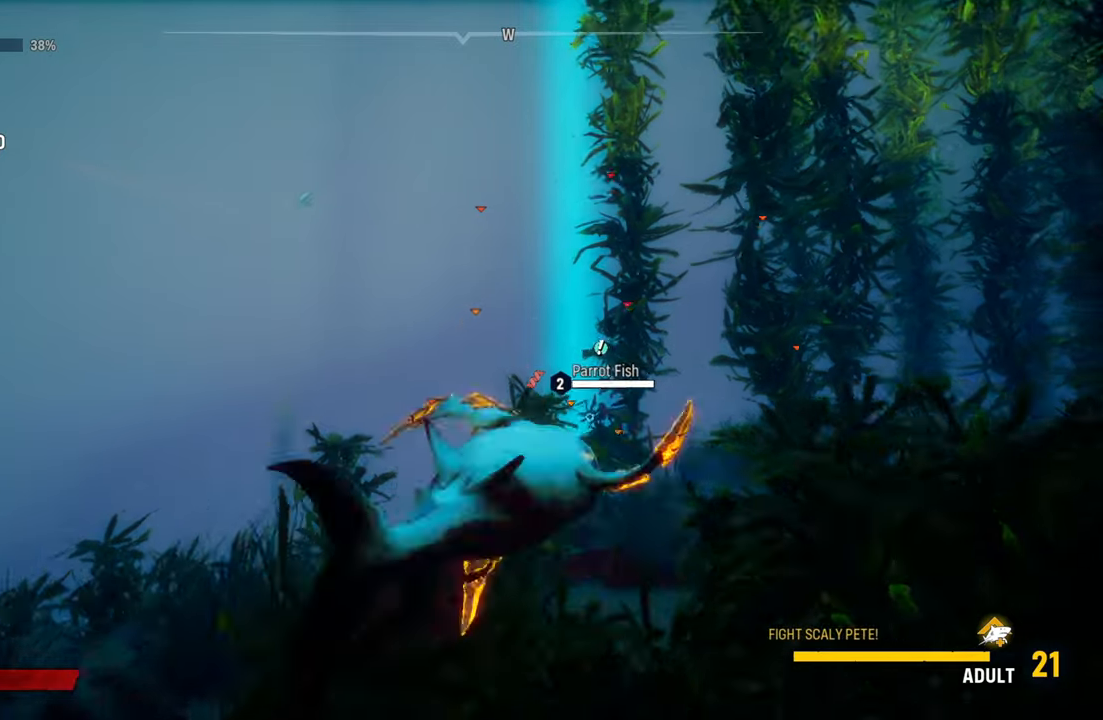
{"buttons": ["L2"], "left_stick": "up", "right_stick": "center", "events": [[120, "R1", "up"]]}
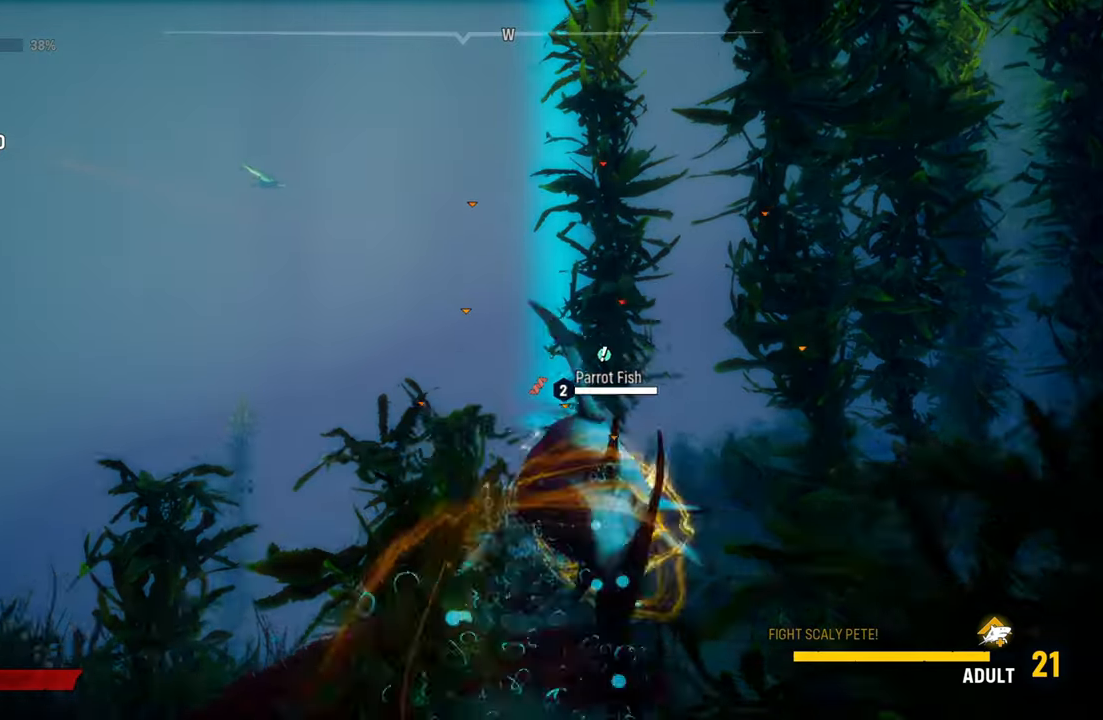
{"buttons": ["L2"], "left_stick": "up", "right_stick": "center", "events": [[80, "left_stick", "up-left"], [220, "left_stick", "up"], [220, "right_stick", "down-right"], [480, "right_stick", "center"]]}
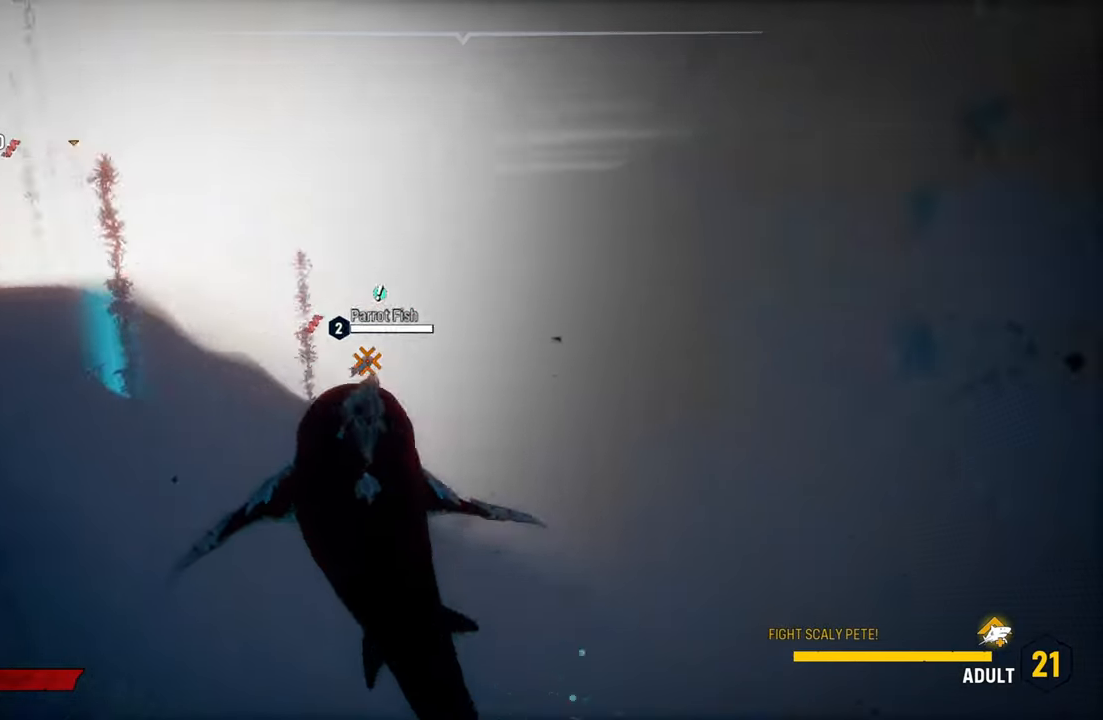
{"buttons": ["L2"], "left_stick": "up", "right_stick": "center", "events": [[160, "R2", "down"], [440, "R2", "up"]]}
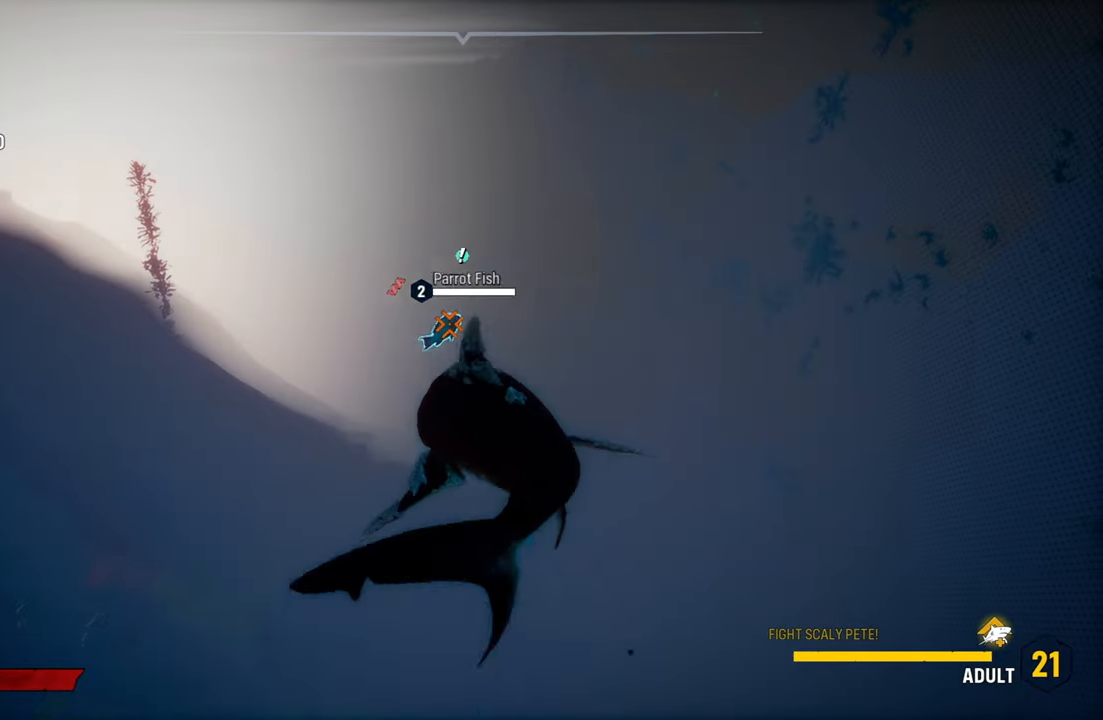
{"buttons": ["L2"], "left_stick": "up-right", "right_stick": "center", "events": [[20, "R2", "down"], [180, "R2", "up"], [180, "left_stick", "up-right"], [280, "R2", "down"], [500, "R2", "up"]]}
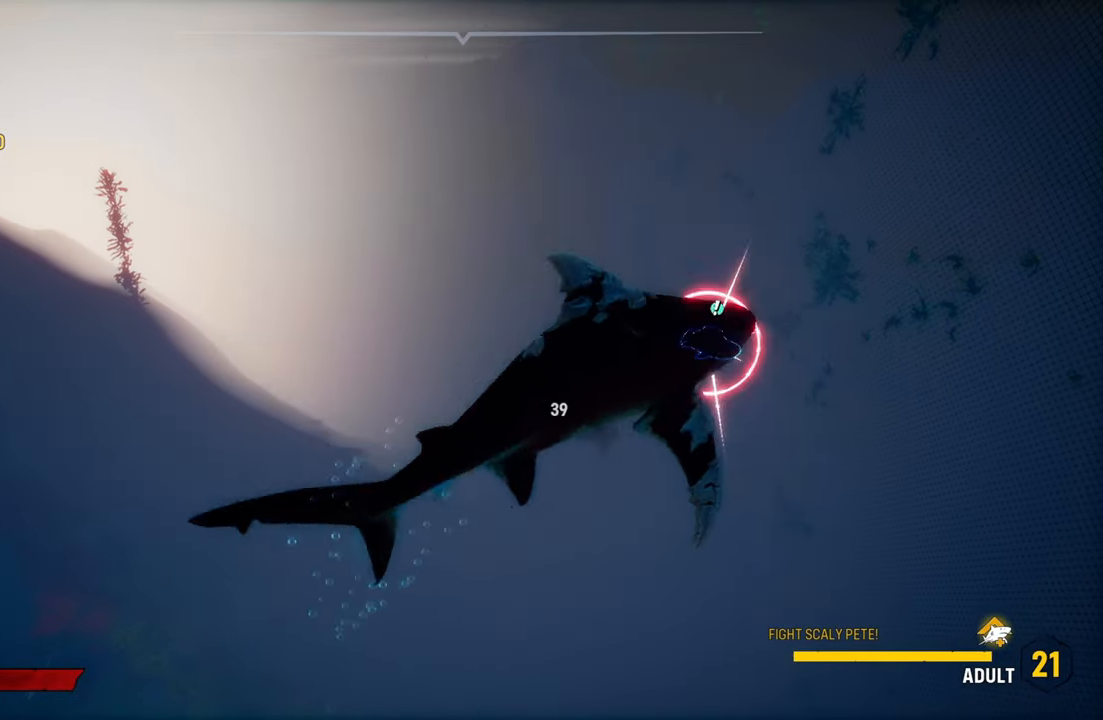
{"buttons": ["L2", "R2"], "left_stick": "up-left", "right_stick": "center", "events": [[100, "R2", "down"], [280, "R2", "up"], [320, "left_stick", "up-left"], [380, "R2", "down"]]}
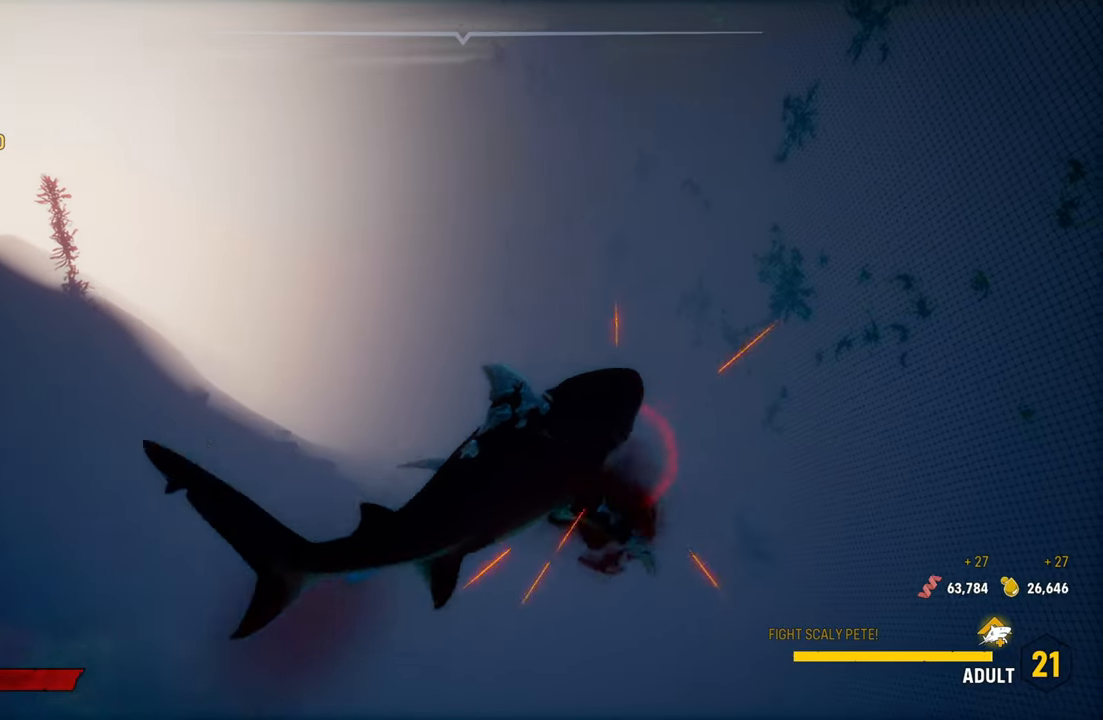
{"buttons": ["L2"], "left_stick": "up-left", "right_stick": "center", "events": [[300, "R2", "up"], [320, "R2", "down"], [480, "R2", "up"]]}
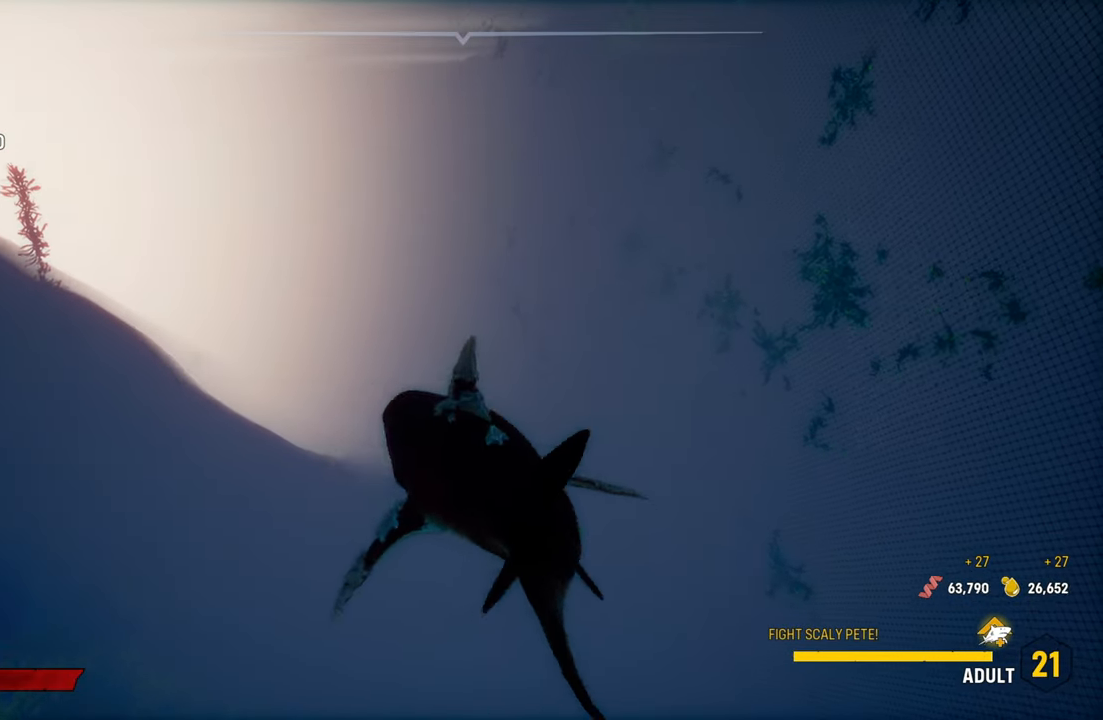
{"buttons": [], "left_stick": "center", "right_stick": "left", "events": [[140, "right_stick", "down-left"], [200, "L2", "up"], [200, "left_stick", "center"], [200, "right_stick", "left"]]}
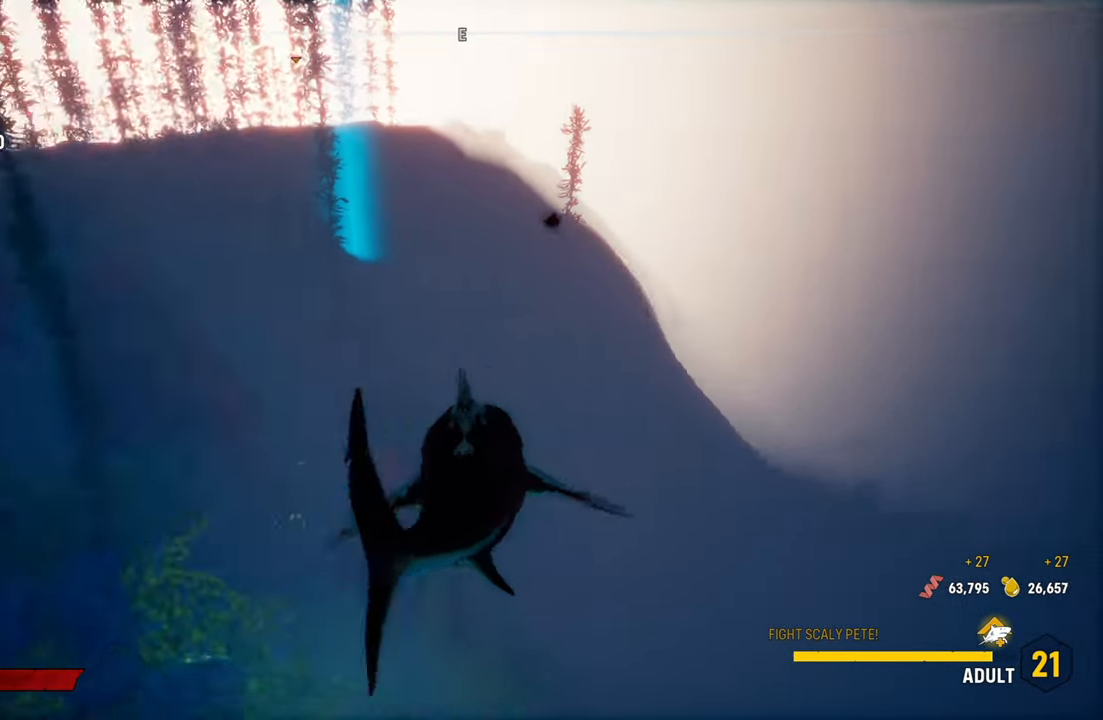
{"buttons": ["L2"], "left_stick": "up-left", "right_stick": "center", "events": [[300, "L2", "down"], [360, "left_stick", "up-left"], [420, "right_stick", "center"]]}
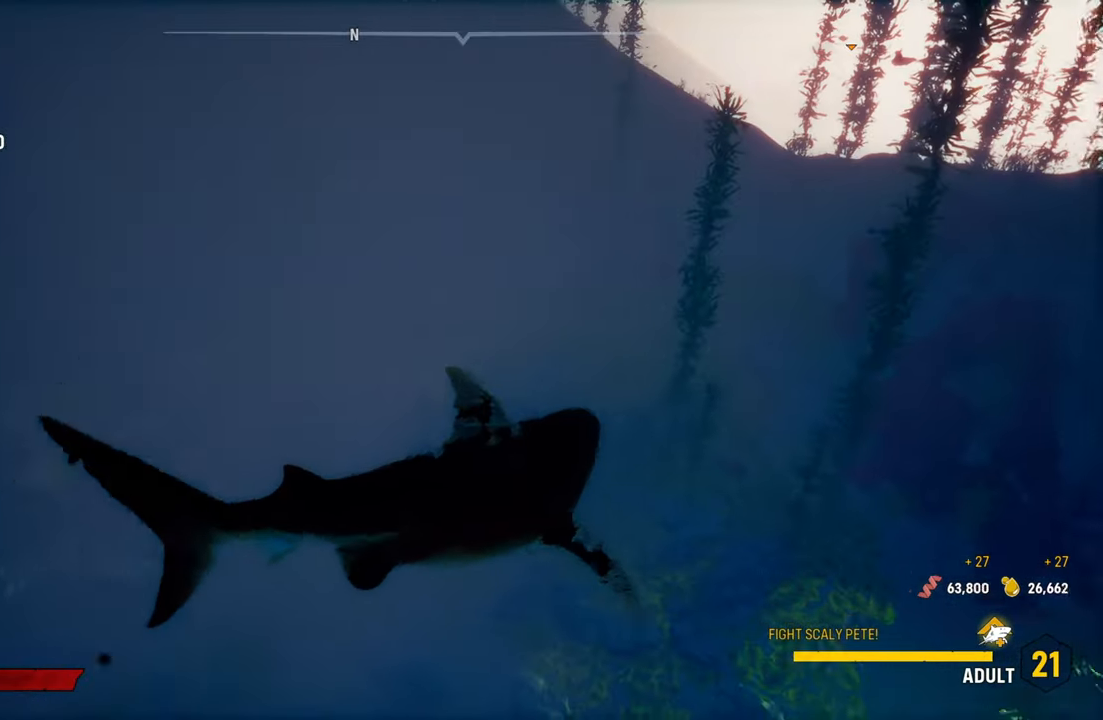
{"buttons": ["L2"], "left_stick": "up", "right_stick": "up", "events": [[20, "B", "down"], [140, "B", "up"], [140, "left_stick", "up"], [340, "right_stick", "up"]]}
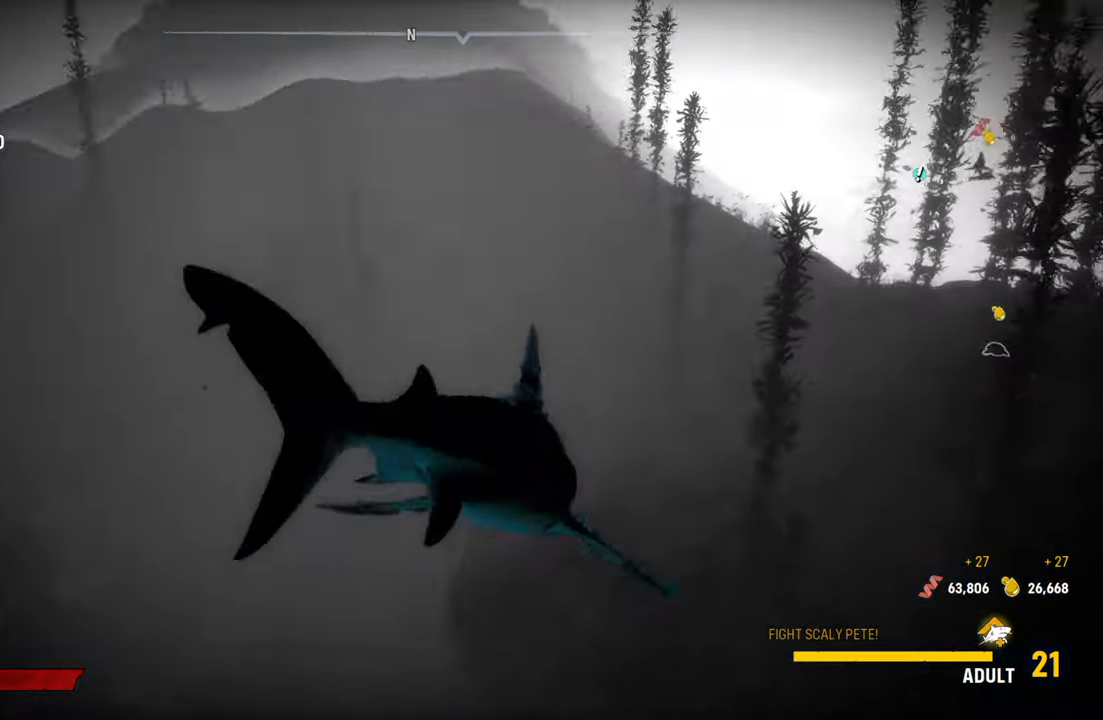
{"buttons": ["L2"], "left_stick": "up", "right_stick": "center", "events": [[120, "right_stick", "right"], [200, "right_stick", "down-right"], [400, "right_stick", "center"]]}
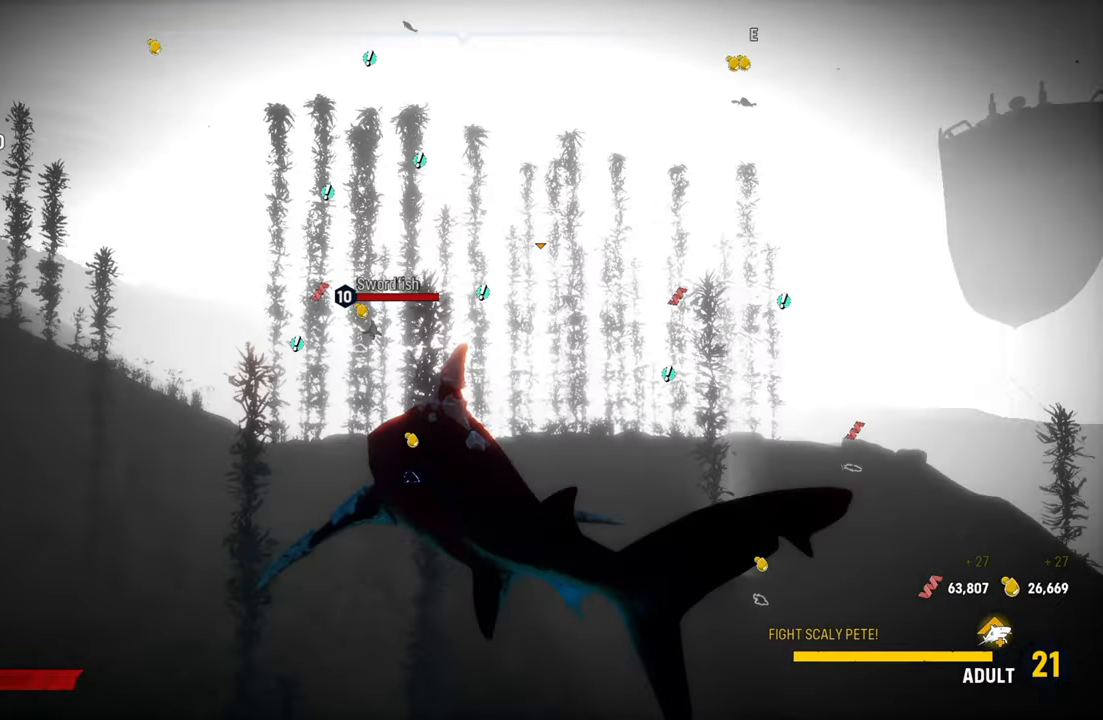
{"buttons": ["L2"], "left_stick": "up", "right_stick": "center", "events": [[20, "L2", "up"], [180, "L2", "down"]]}
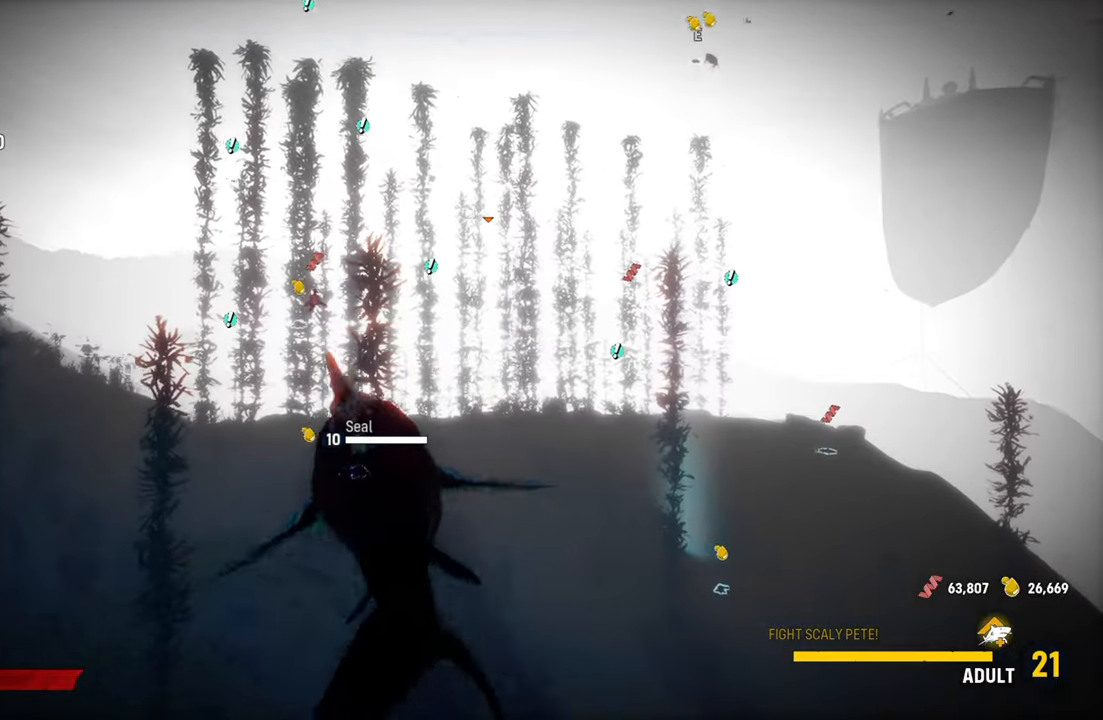
{"buttons": ["L2"], "left_stick": "up-left", "right_stick": "left", "events": [[100, "right_stick", "left"], [240, "left_stick", "up-left"]]}
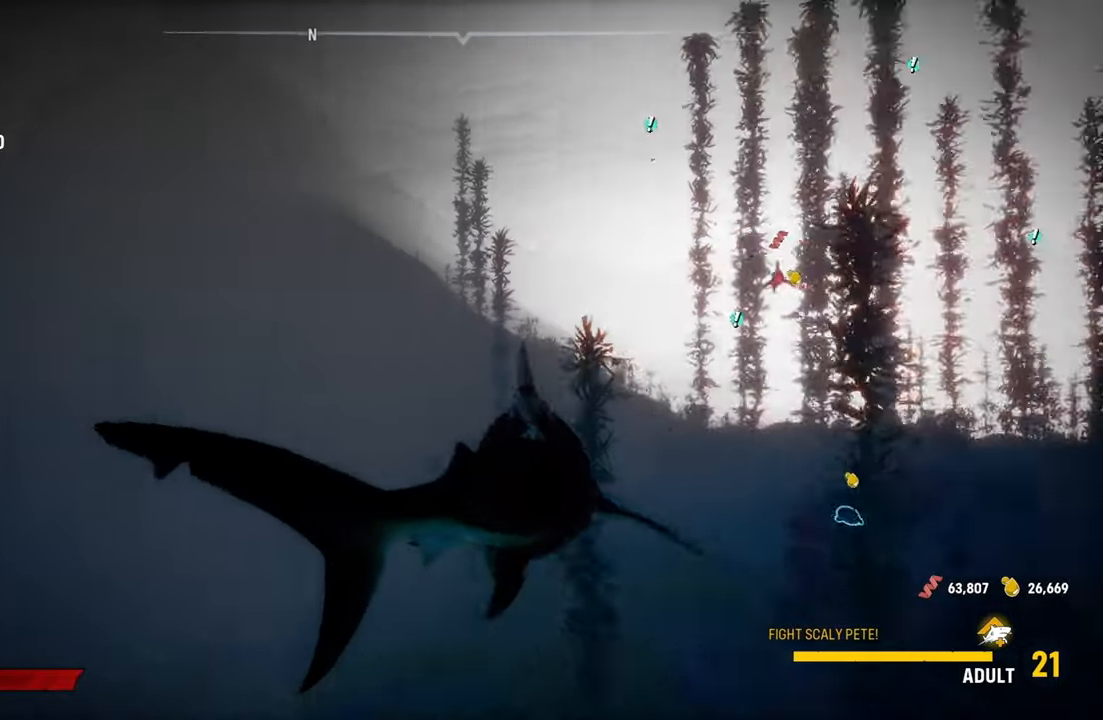
{"buttons": ["L2"], "left_stick": "up", "right_stick": "center", "events": [[80, "right_stick", "up-left"], [220, "left_stick", "up"], [380, "right_stick", "center"]]}
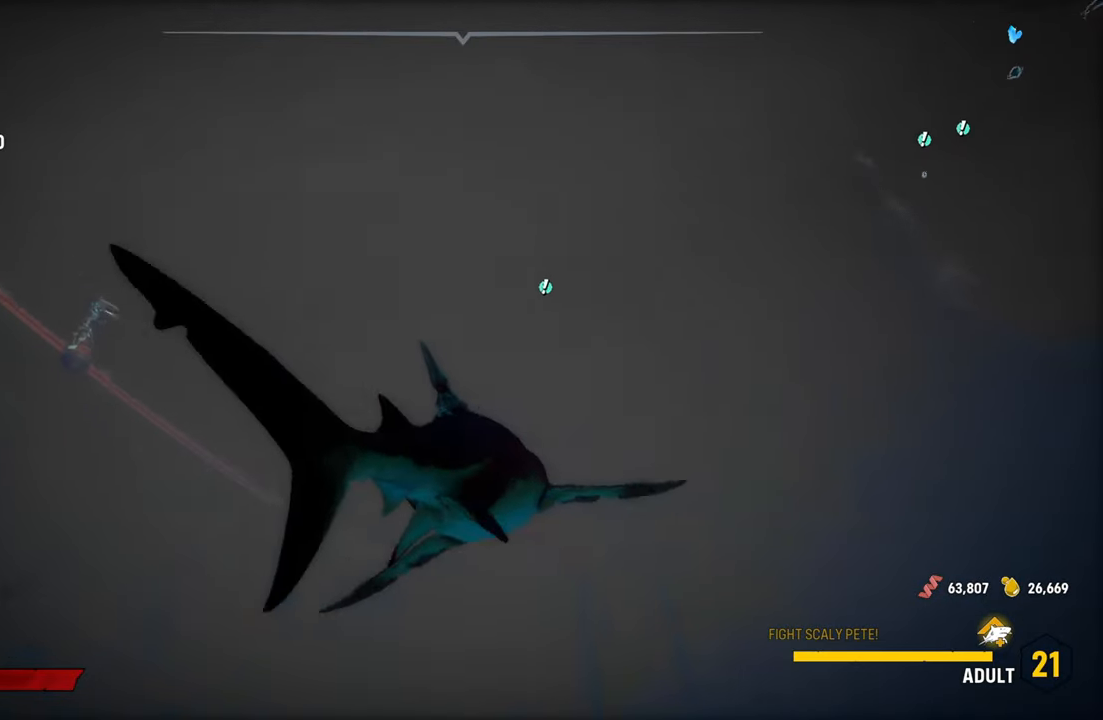
{"buttons": ["L2", "R2"], "left_stick": "up", "right_stick": "center", "events": [[100, "right_stick", "up-right"], [260, "right_stick", "center"], [440, "R2", "down"]]}
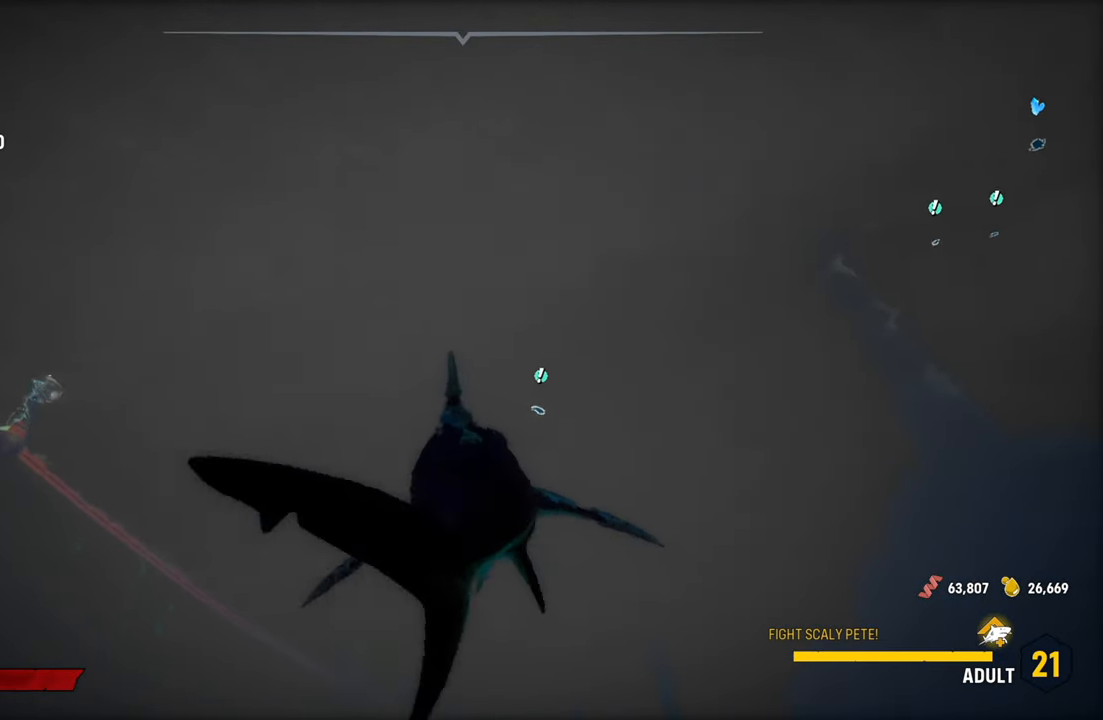
{"buttons": ["L2", "R2"], "left_stick": "up", "right_stick": "center", "events": []}
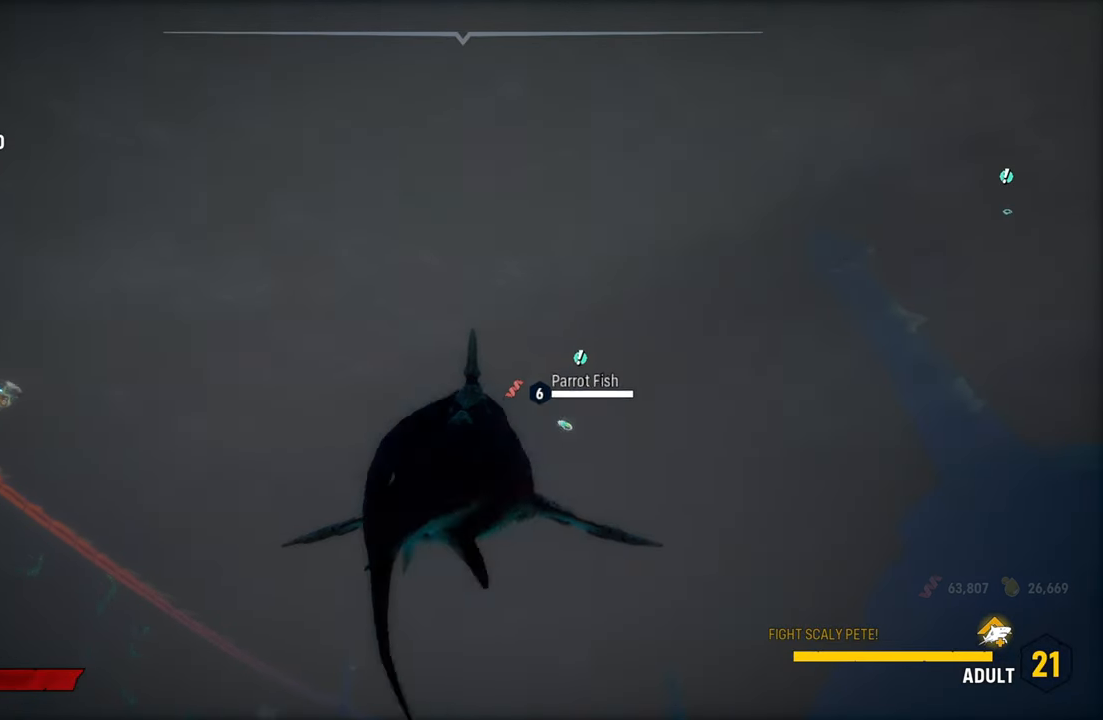
{"buttons": ["L2", "R2"], "left_stick": "up", "right_stick": "down-right", "events": [[320, "right_stick", "down-right"]]}
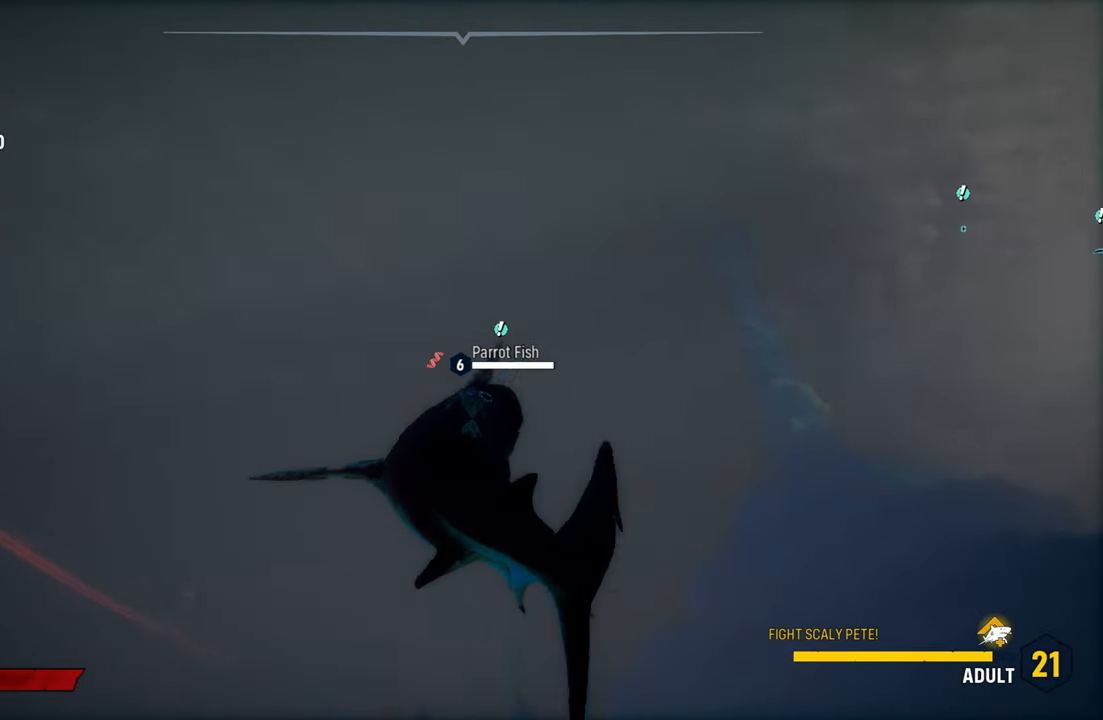
{"buttons": [], "left_stick": "up", "right_stick": "down-left", "events": [[140, "right_stick", "center"], [200, "R2", "up"], [480, "L2", "up"], [480, "right_stick", "down-left"]]}
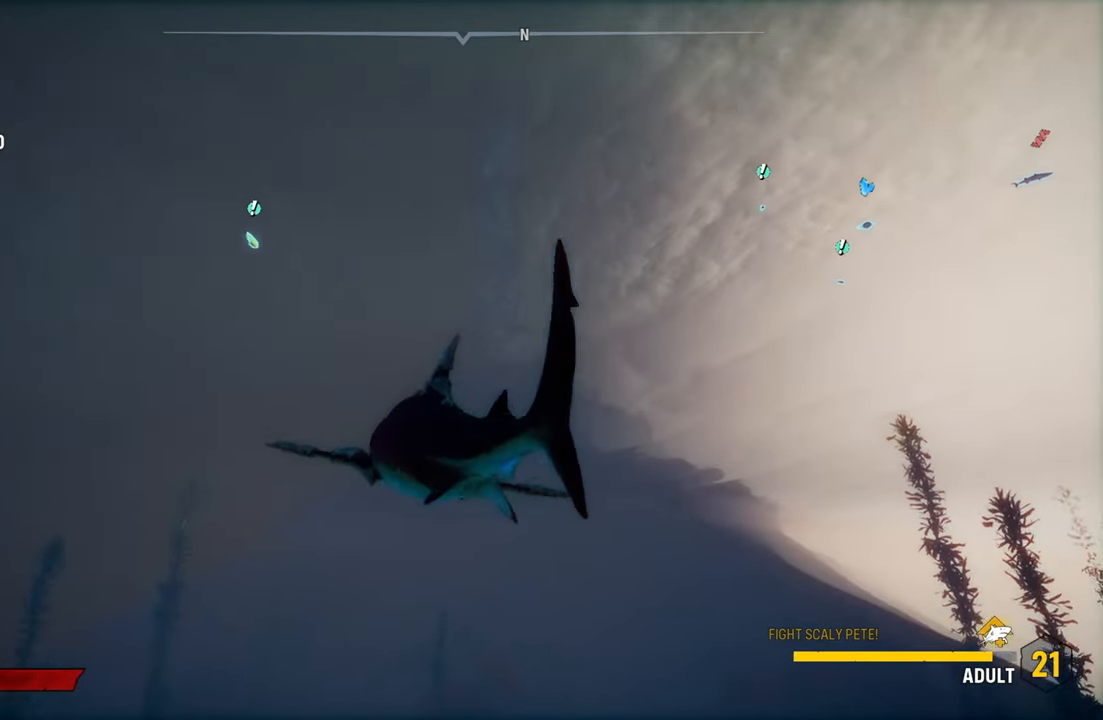
{"buttons": ["L2", "R2"], "left_stick": "up", "right_stick": "center", "events": [[120, "L2", "down"], [140, "right_stick", "center"], [300, "R2", "down"]]}
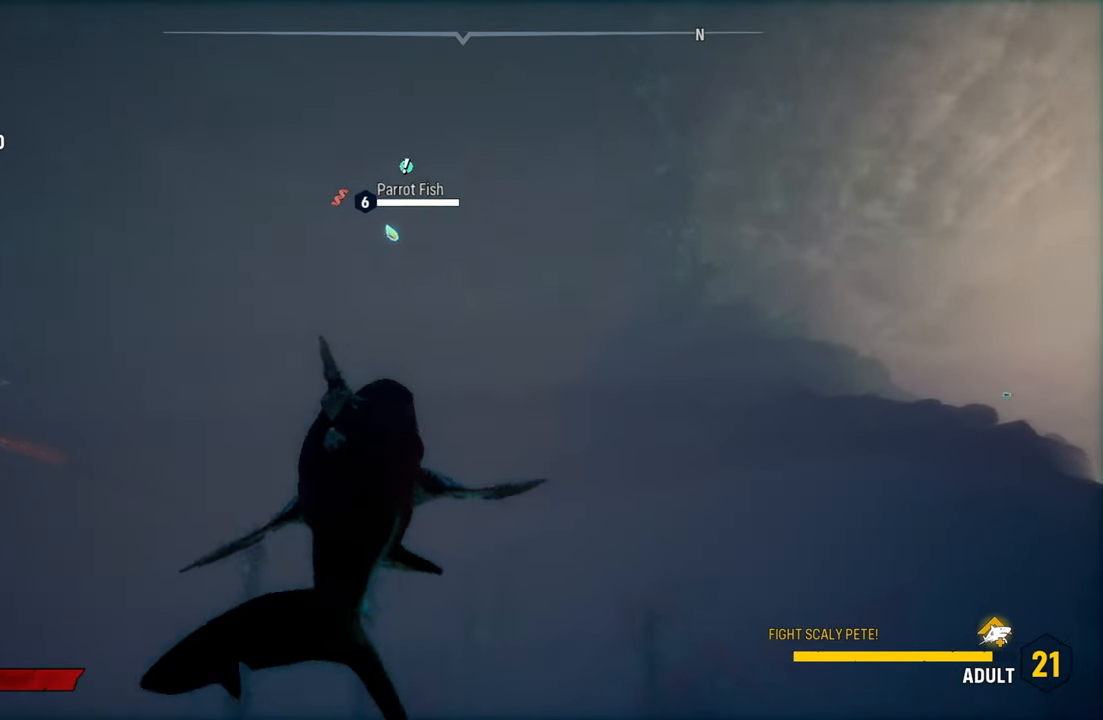
{"buttons": ["L2", "R2"], "left_stick": "up", "right_stick": "up", "events": [[300, "right_stick", "up"]]}
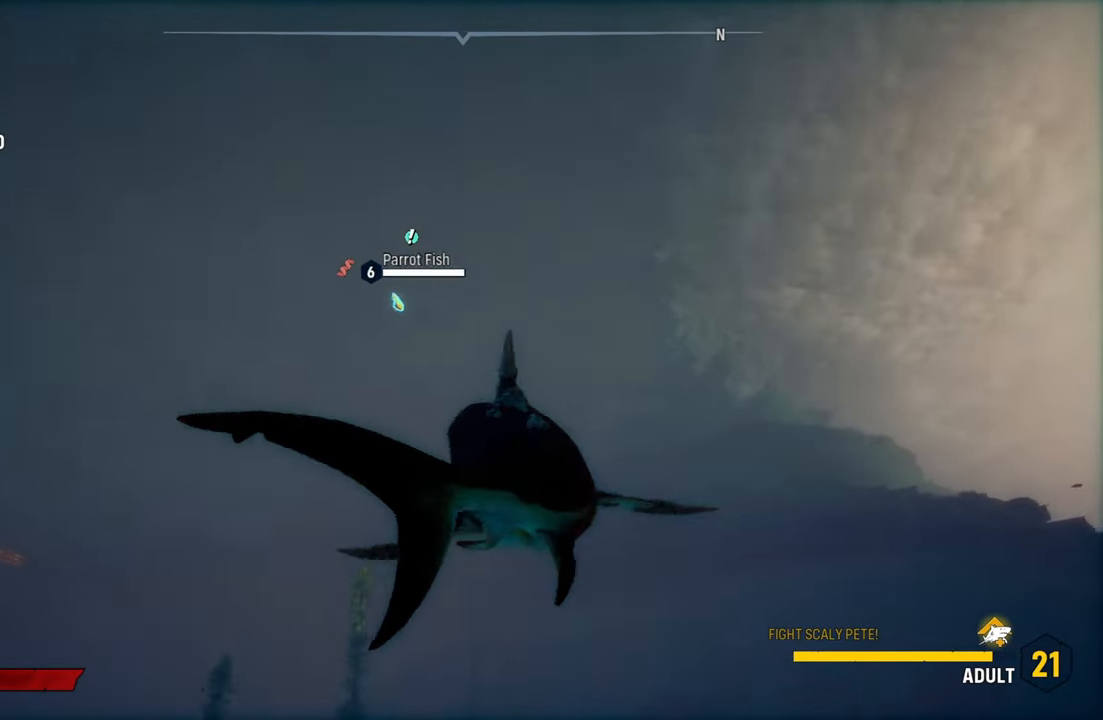
{"buttons": ["L2"], "left_stick": "up", "right_stick": "center", "events": [[100, "right_stick", "center"], [160, "R2", "up"], [320, "L2", "up"], [440, "L2", "down"]]}
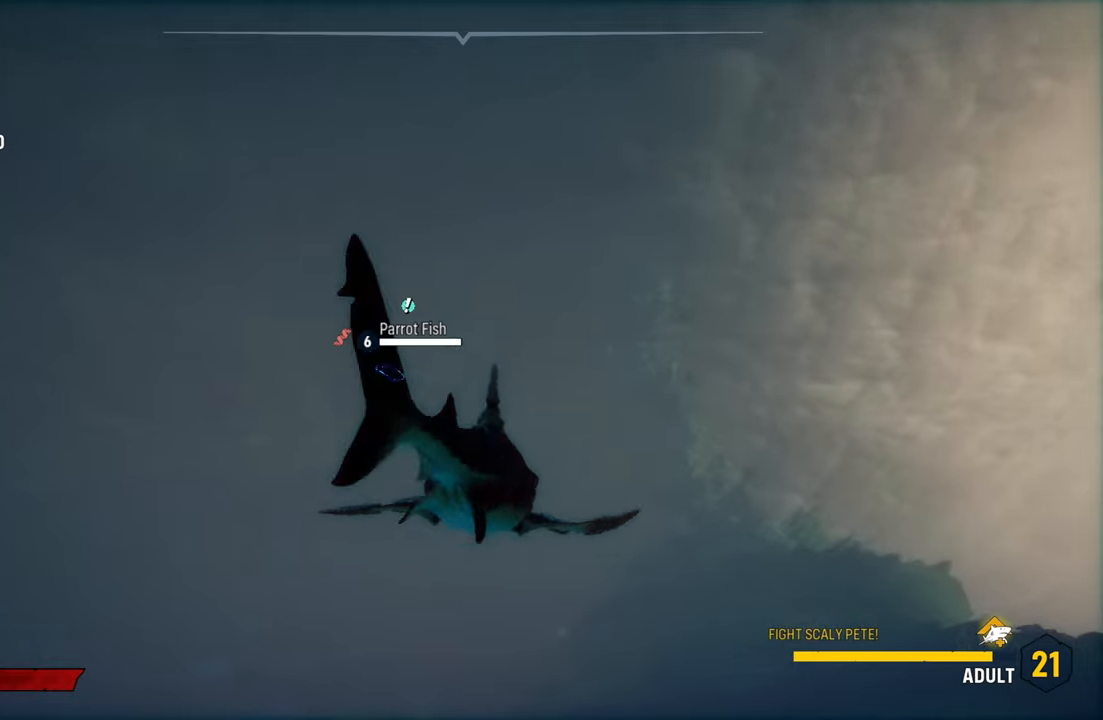
{"buttons": ["L2", "R2"], "left_stick": "up", "right_stick": "center", "events": [[180, "R2", "down"]]}
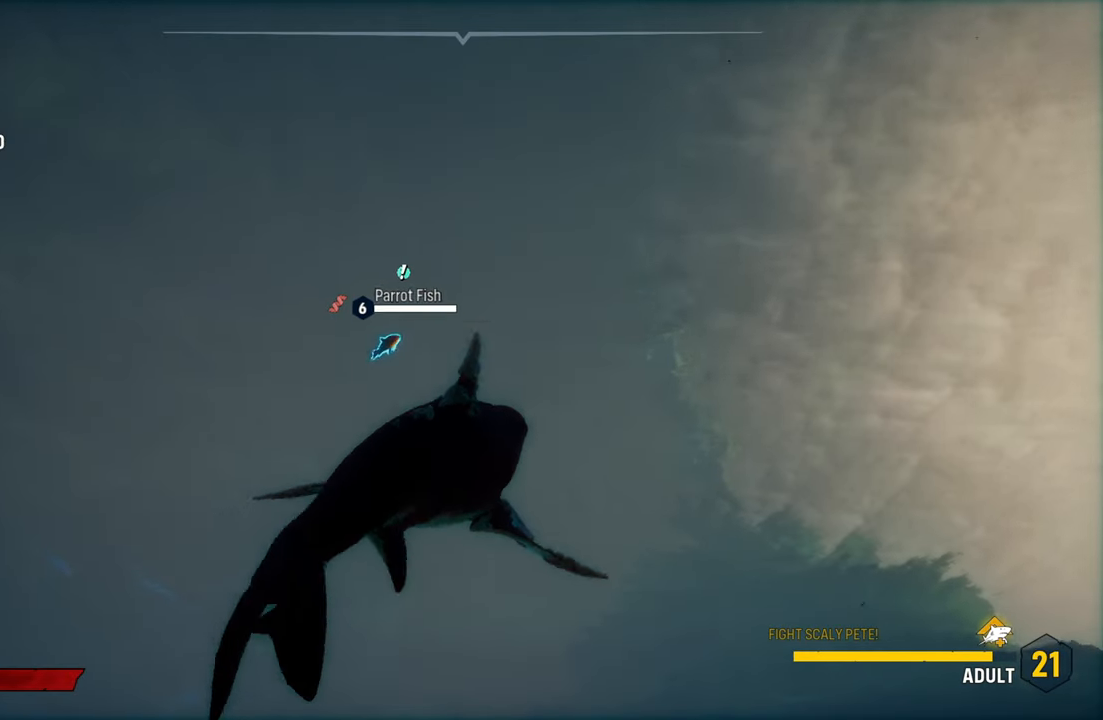
{"buttons": ["L2"], "left_stick": "up-left", "right_stick": "center", "events": [[120, "left_stick", "up-left"], [180, "R2", "up"]]}
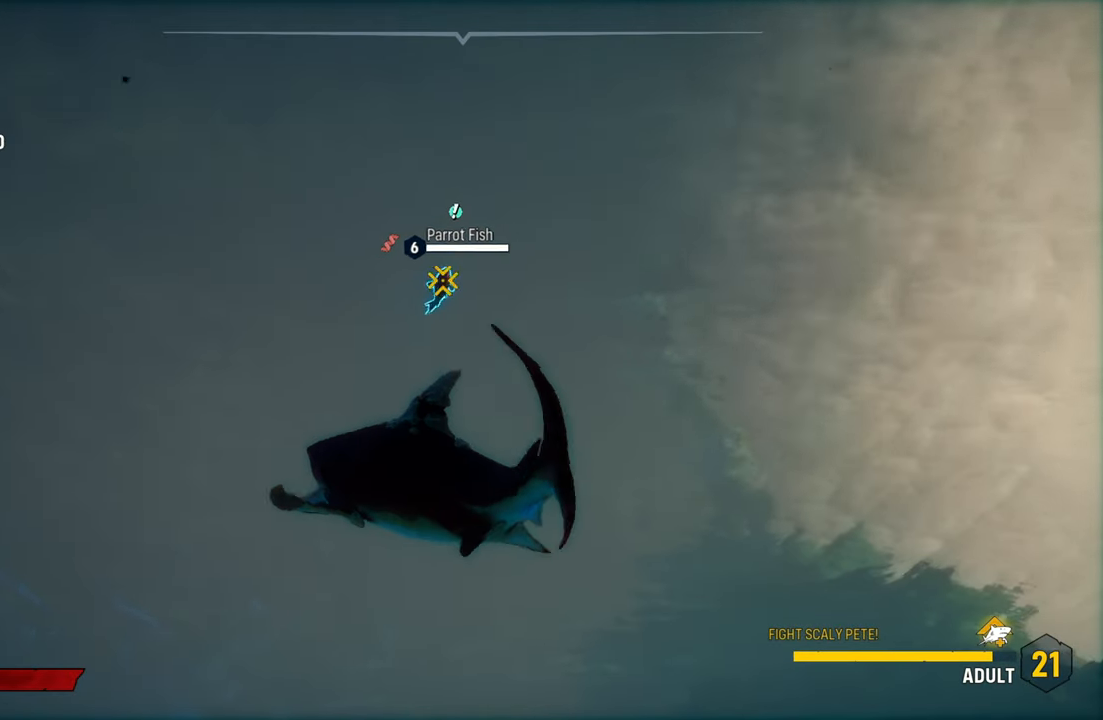
{"buttons": ["L2", "R2"], "left_stick": "up", "right_stick": "center", "events": [[40, "left_stick", "up"], [80, "right_stick", "up-right"], [320, "right_stick", "center"], [380, "R2", "down"]]}
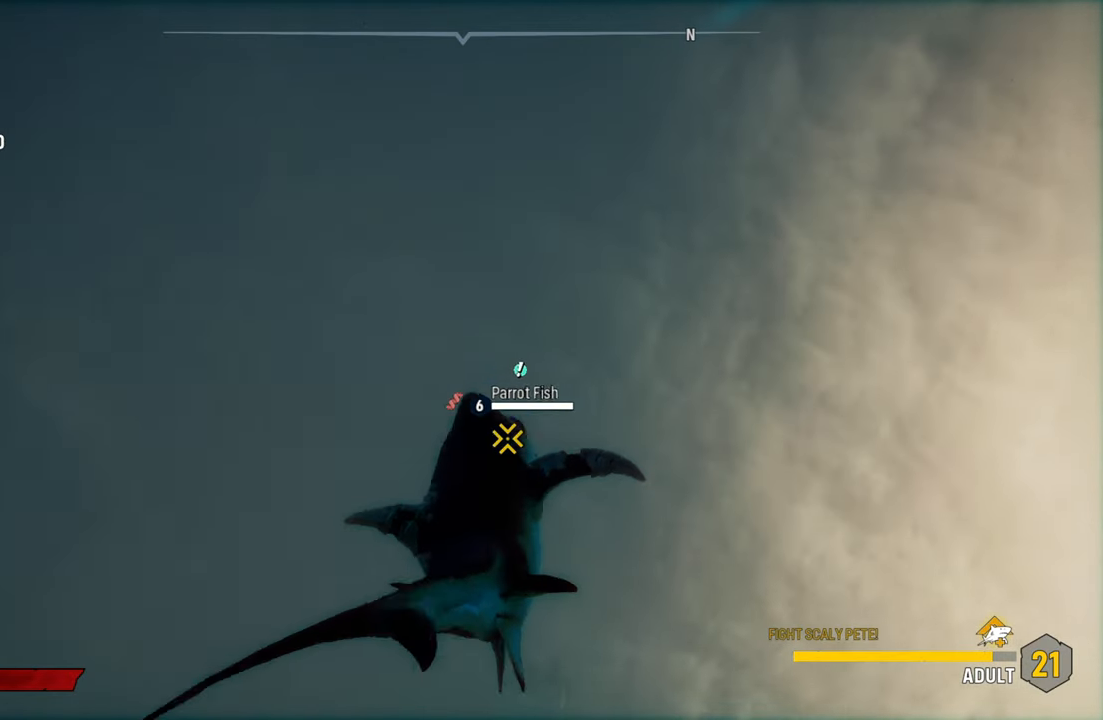
{"buttons": ["L2", "R2"], "left_stick": "up", "right_stick": "center", "events": [[60, "R2", "up"], [140, "R2", "down"], [300, "R2", "up"], [340, "R2", "down"]]}
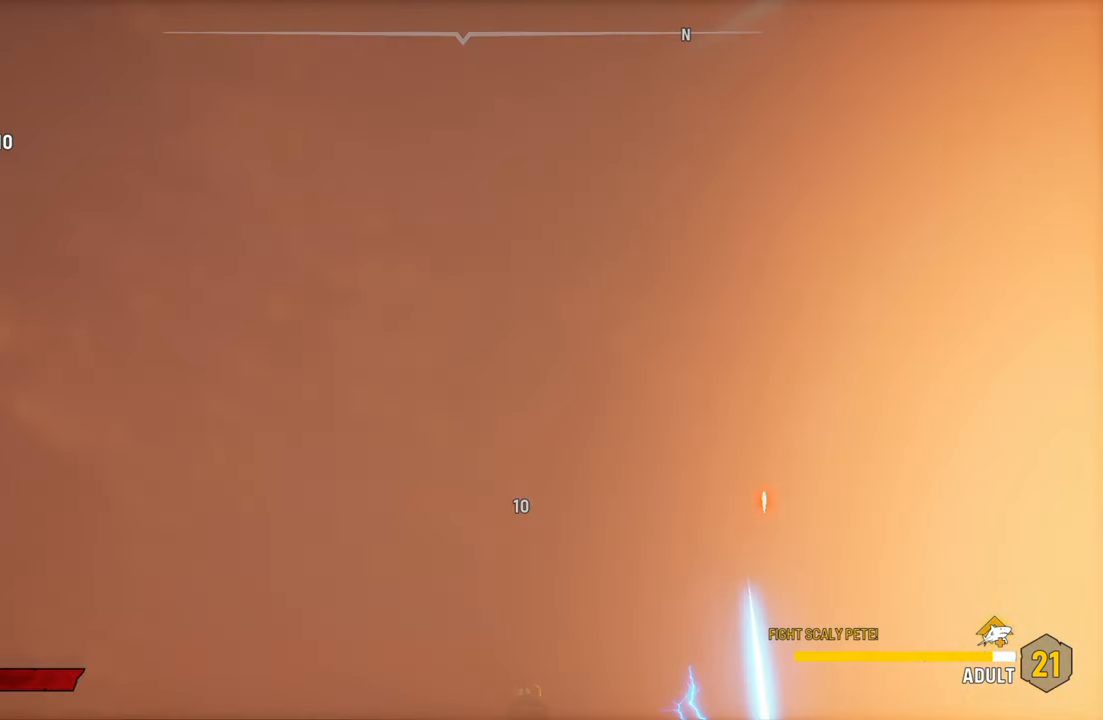
{"buttons": ["L2"], "left_stick": "up", "right_stick": "center", "events": [[20, "R2", "up"], [80, "R2", "down"], [500, "R2", "up"]]}
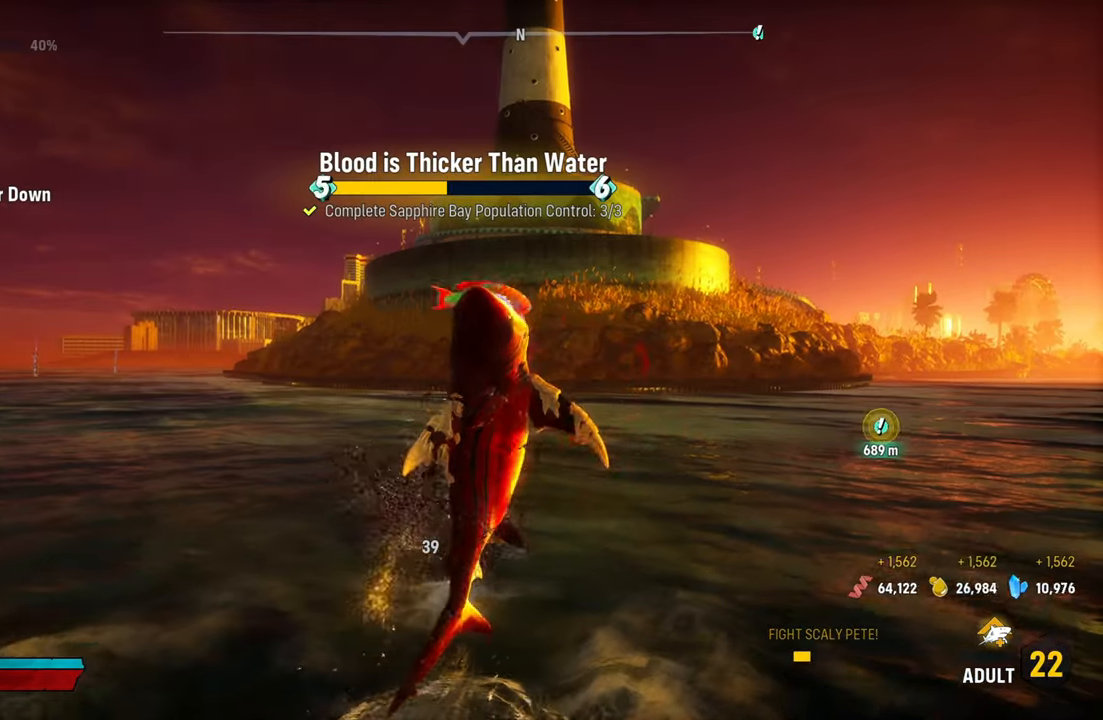
{"buttons": ["L2"], "left_stick": "up", "right_stick": "center", "events": [[60, "R2", "down"], [260, "R2", "up"], [300, "R2", "down"], [480, "R2", "up"]]}
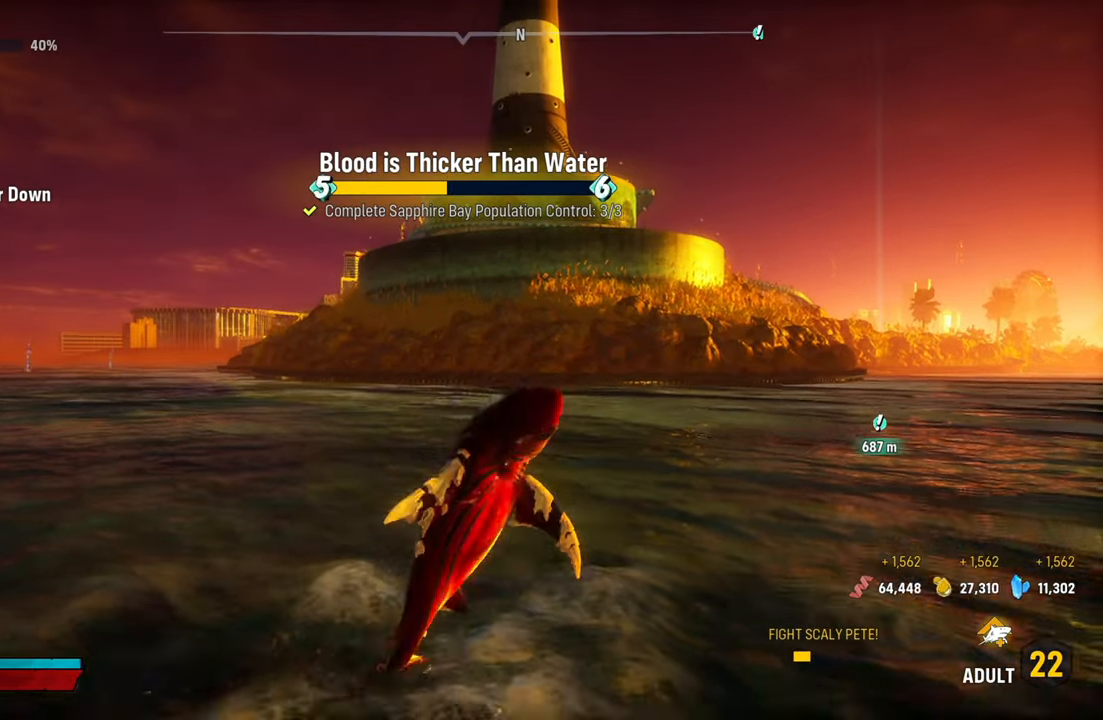
{"buttons": ["L2"], "left_stick": "up", "right_stick": "center", "events": [[20, "R2", "down"], [220, "R2", "up"]]}
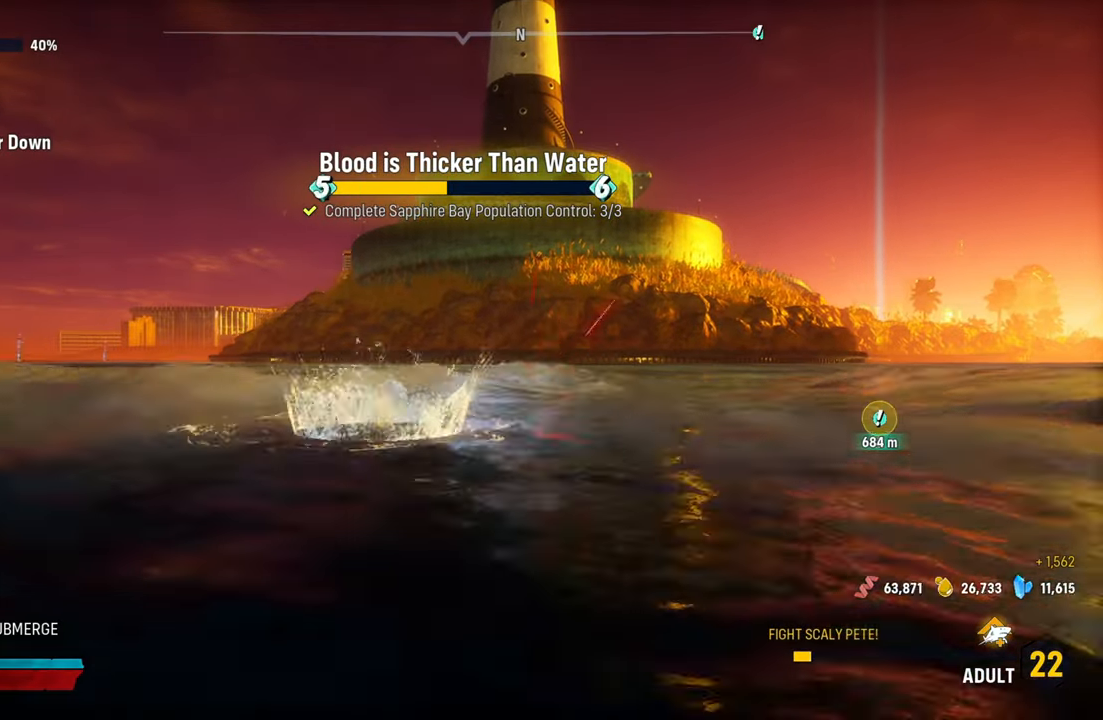
{"buttons": [], "left_stick": "center", "right_stick": "up-right", "events": [[80, "L2", "up"], [80, "left_stick", "center"], [260, "right_stick", "up-right"]]}